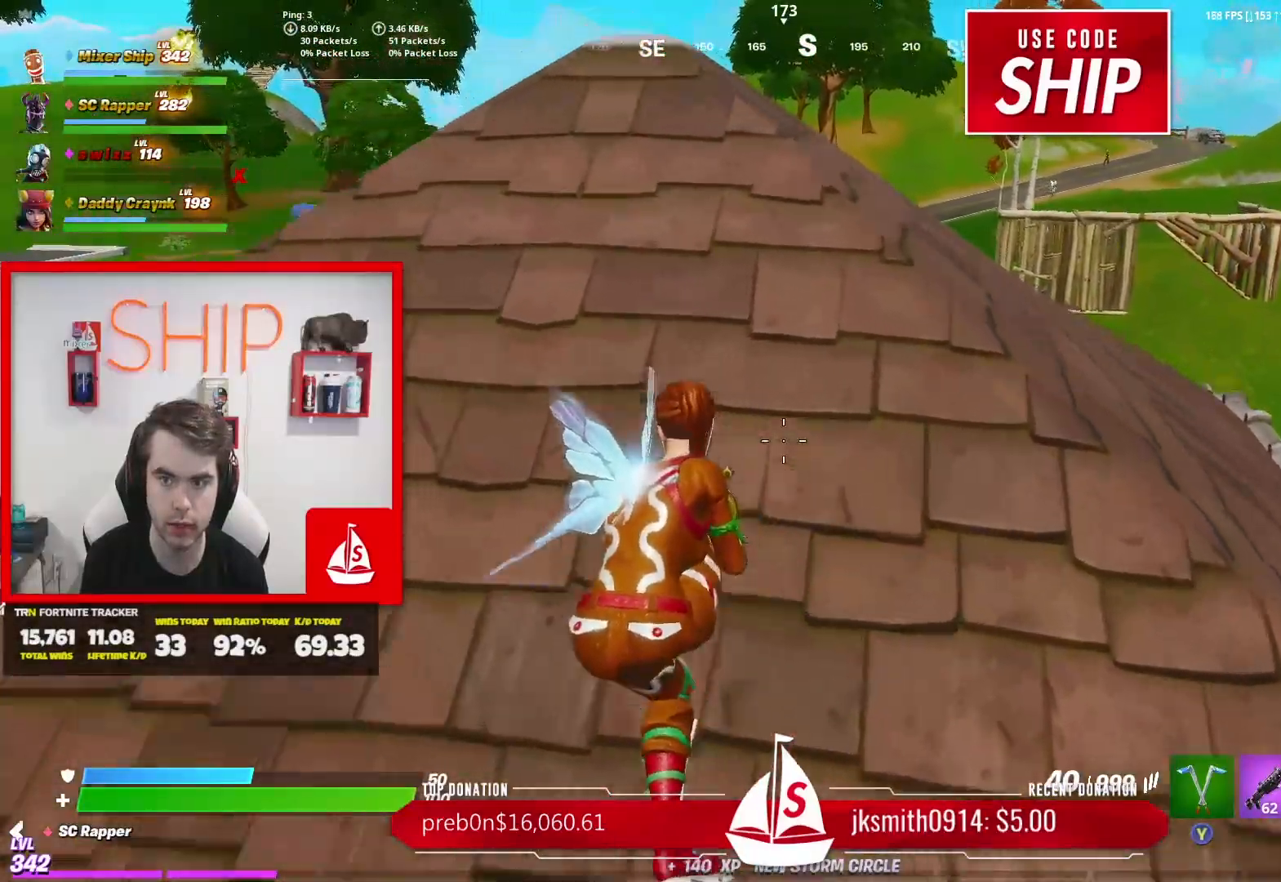
Gameplay with a controller (Xbox layout); each line is a JSON object with the inputs held at the frame after it. "events" lists button and stick changes between this image and that frame as [ms after this image, input, new state], when the widget could be followed in between.
{"buttons": [], "left_stick": "down-right", "right_stick": "center", "events": [[217, "right_stick", "down-right"], [317, "right_stick", "center"], [450, "left_stick", "down-right"]]}
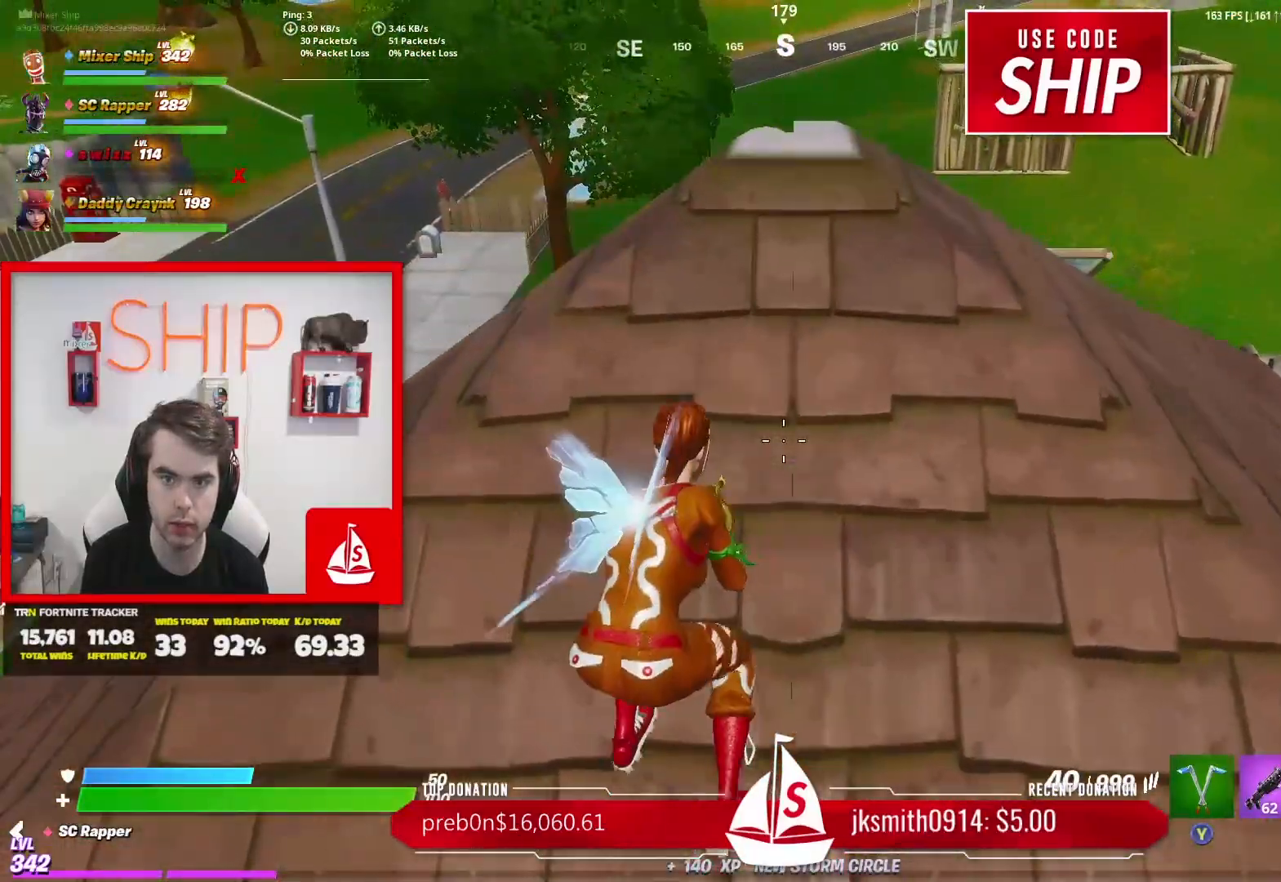
{"buttons": [], "left_stick": "down-left", "right_stick": "center", "events": [[217, "left_stick", "up-right"], [384, "left_stick", "up-left"], [451, "left_stick", "down-left"]]}
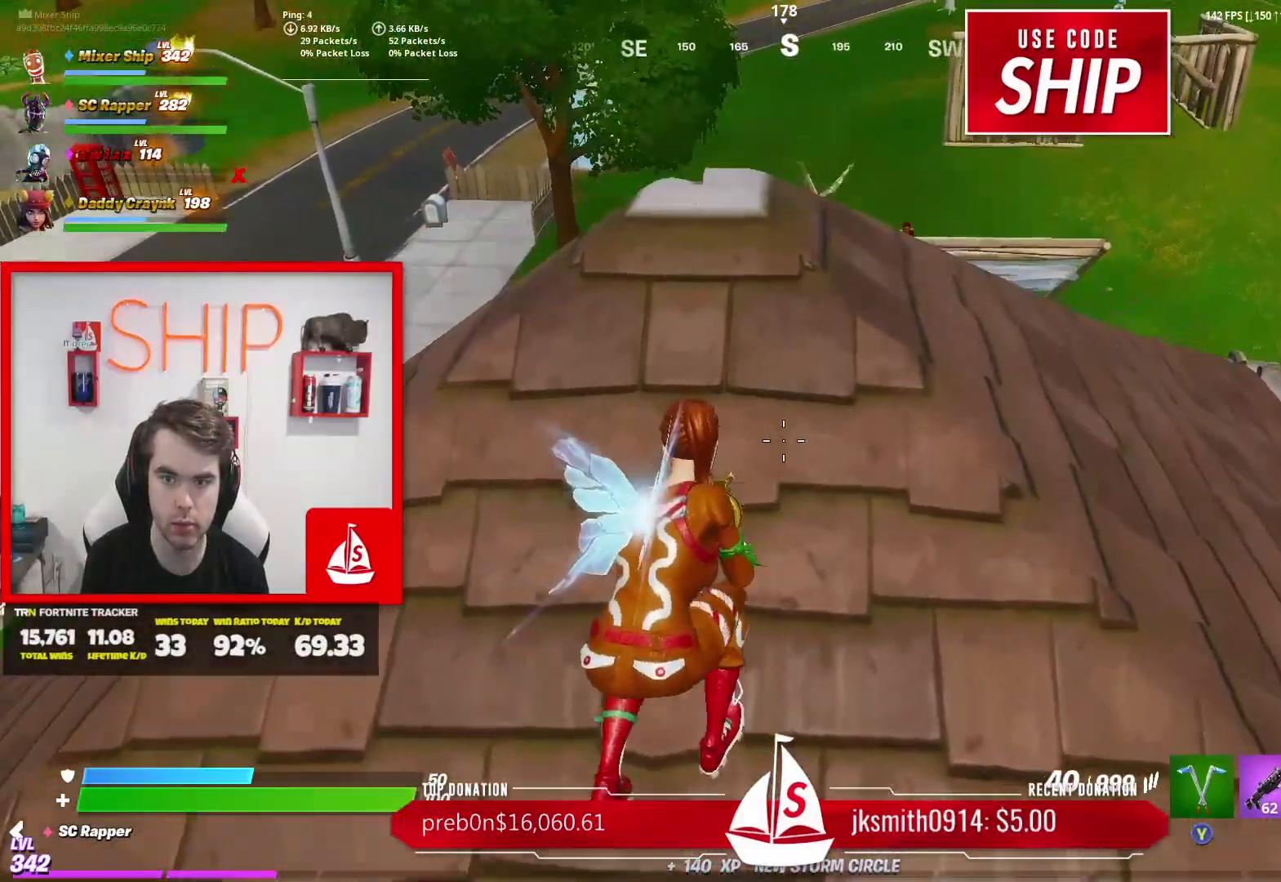
{"buttons": [], "left_stick": "down-left", "right_stick": "up", "events": [[50, "left_stick", "down-right"], [284, "left_stick", "up-right"], [350, "left_stick", "center"], [417, "left_stick", "down-left"], [500, "right_stick", "up"]]}
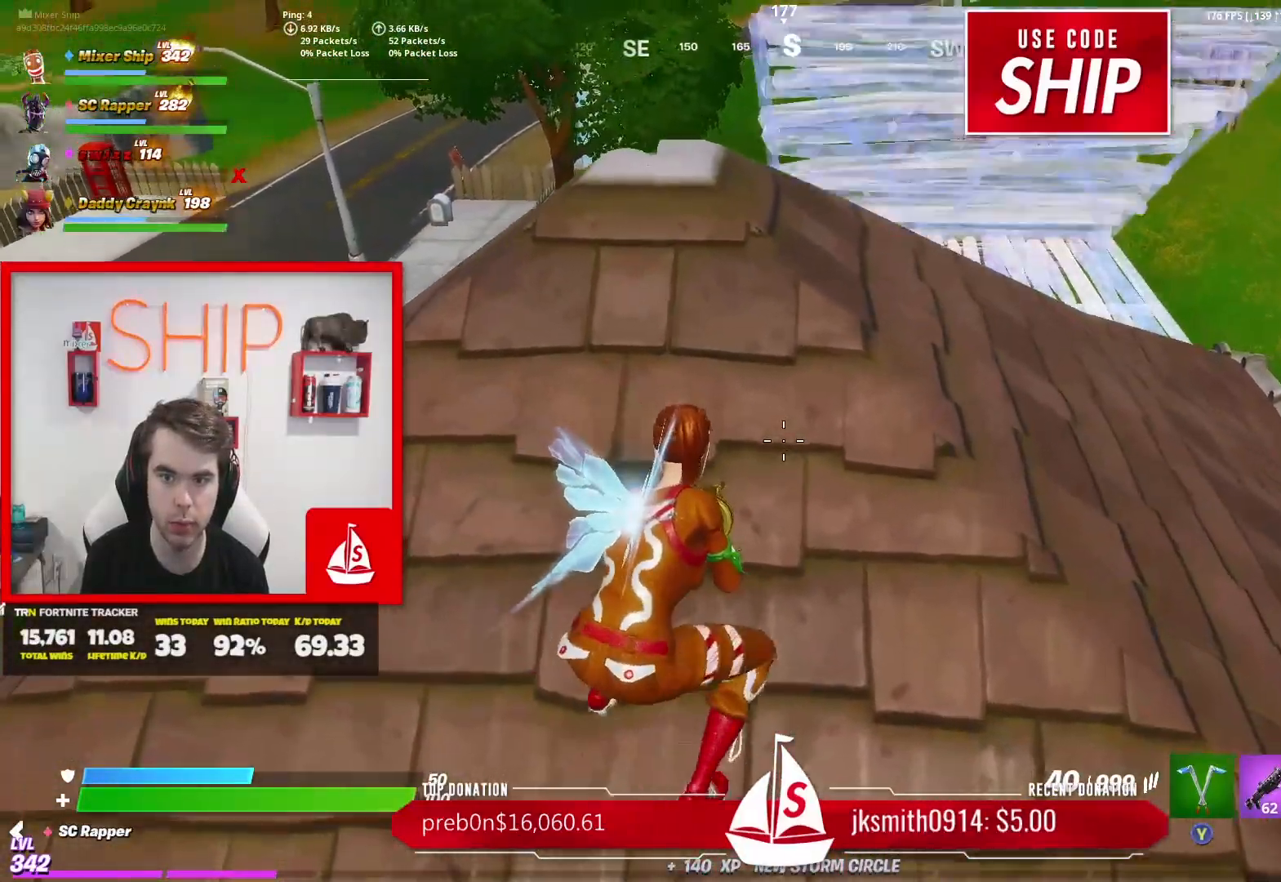
{"buttons": [], "left_stick": "down", "right_stick": "up", "events": [[67, "left_stick", "up-left"], [67, "right_stick", "center"], [117, "left_stick", "up-right"], [234, "left_stick", "down-left"], [267, "right_stick", "up"], [334, "right_stick", "center"], [367, "left_stick", "down-right"], [484, "left_stick", "down"], [501, "right_stick", "up"]]}
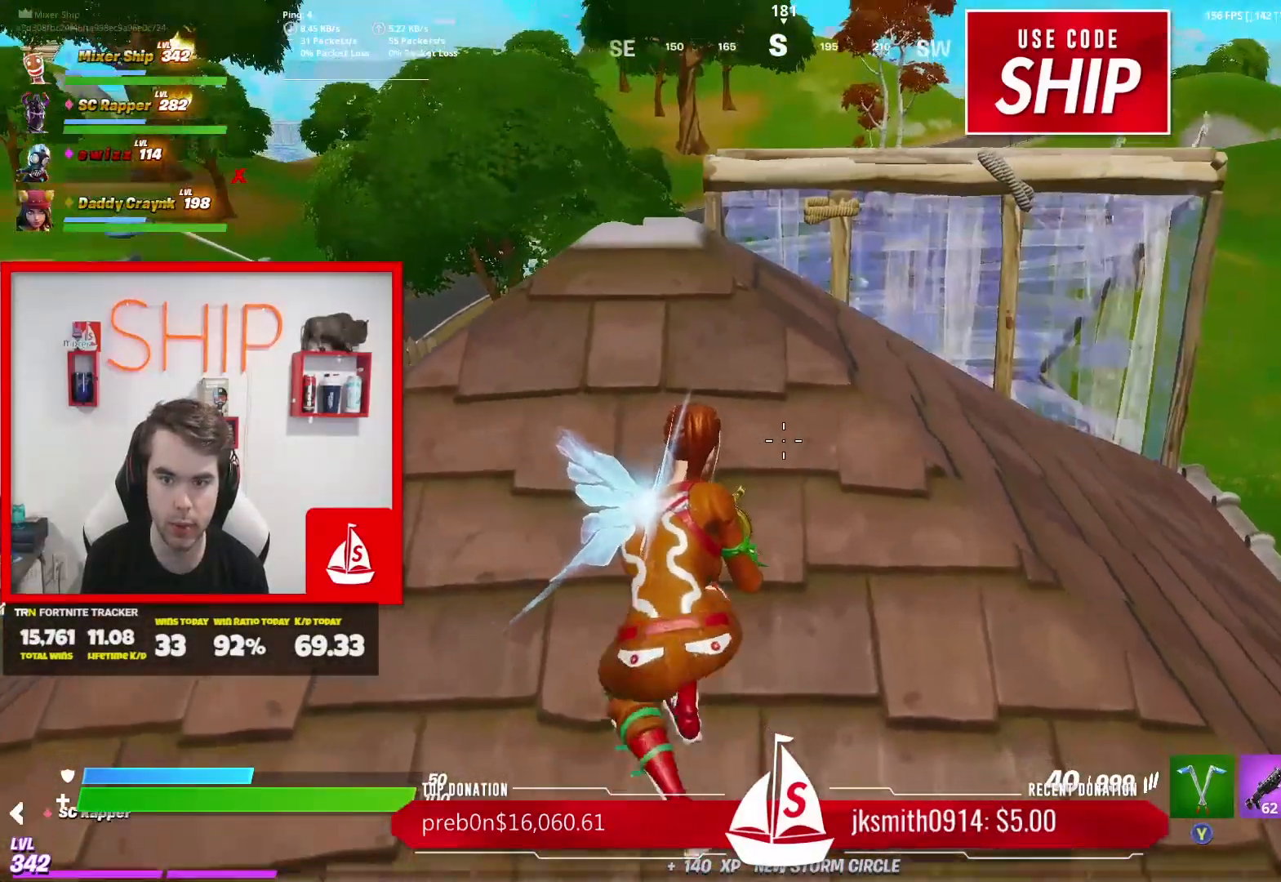
{"buttons": ["R2"], "left_stick": "down-left", "right_stick": "up", "events": [[133, "right_stick", "center"], [400, "A", "down"], [400, "B", "down"], [400, "right_stick", "up"], [467, "R2", "down"], [500, "A", "up"], [500, "B", "up"], [500, "left_stick", "down-left"]]}
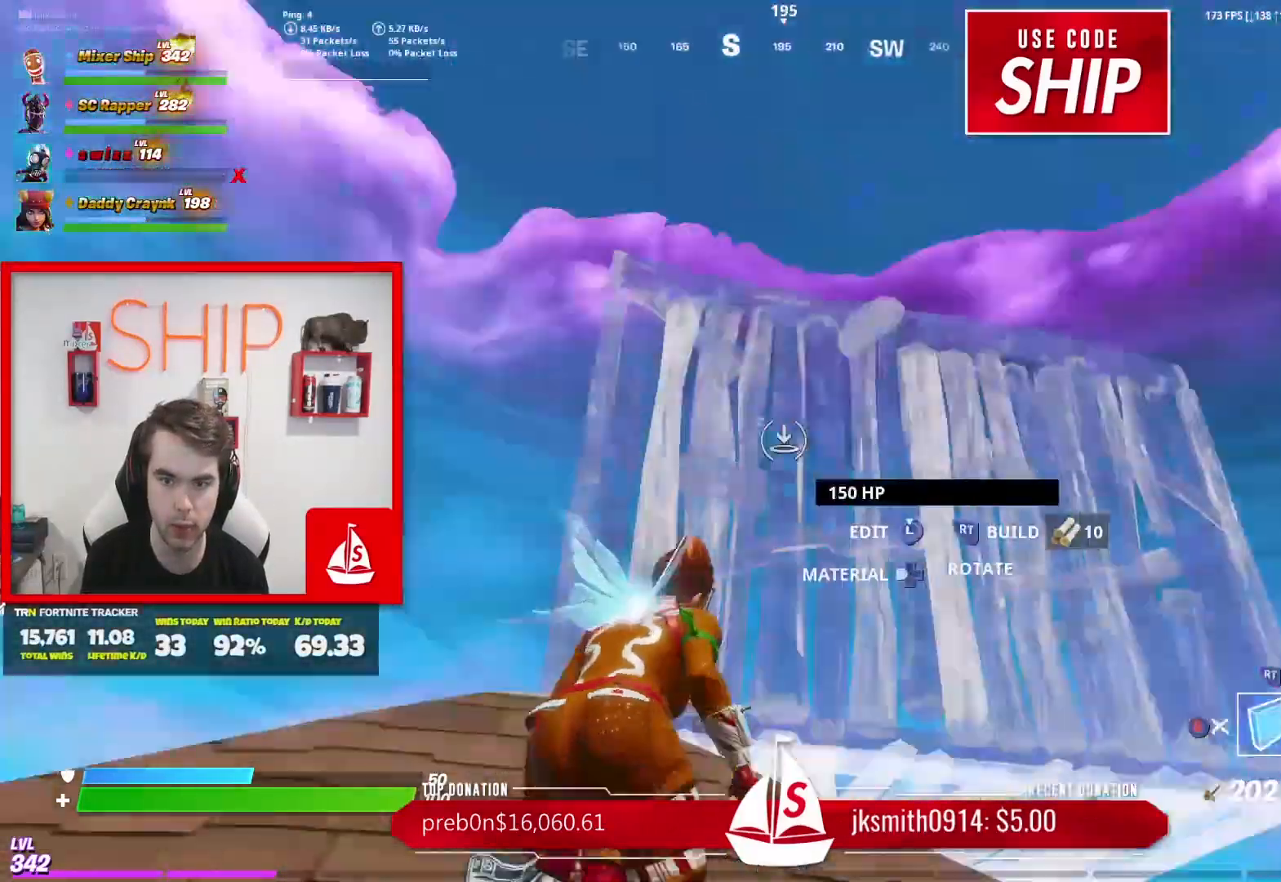
{"buttons": ["R1"], "left_stick": "down-left", "right_stick": "left", "events": [[51, "right_stick", "center"], [84, "A", "down"], [167, "left_stick", "down"], [184, "A", "up"], [184, "R2", "up"], [201, "right_stick", "down"], [351, "right_stick", "center"], [468, "left_stick", "down-left"], [468, "right_stick", "left"], [484, "R1", "down"]]}
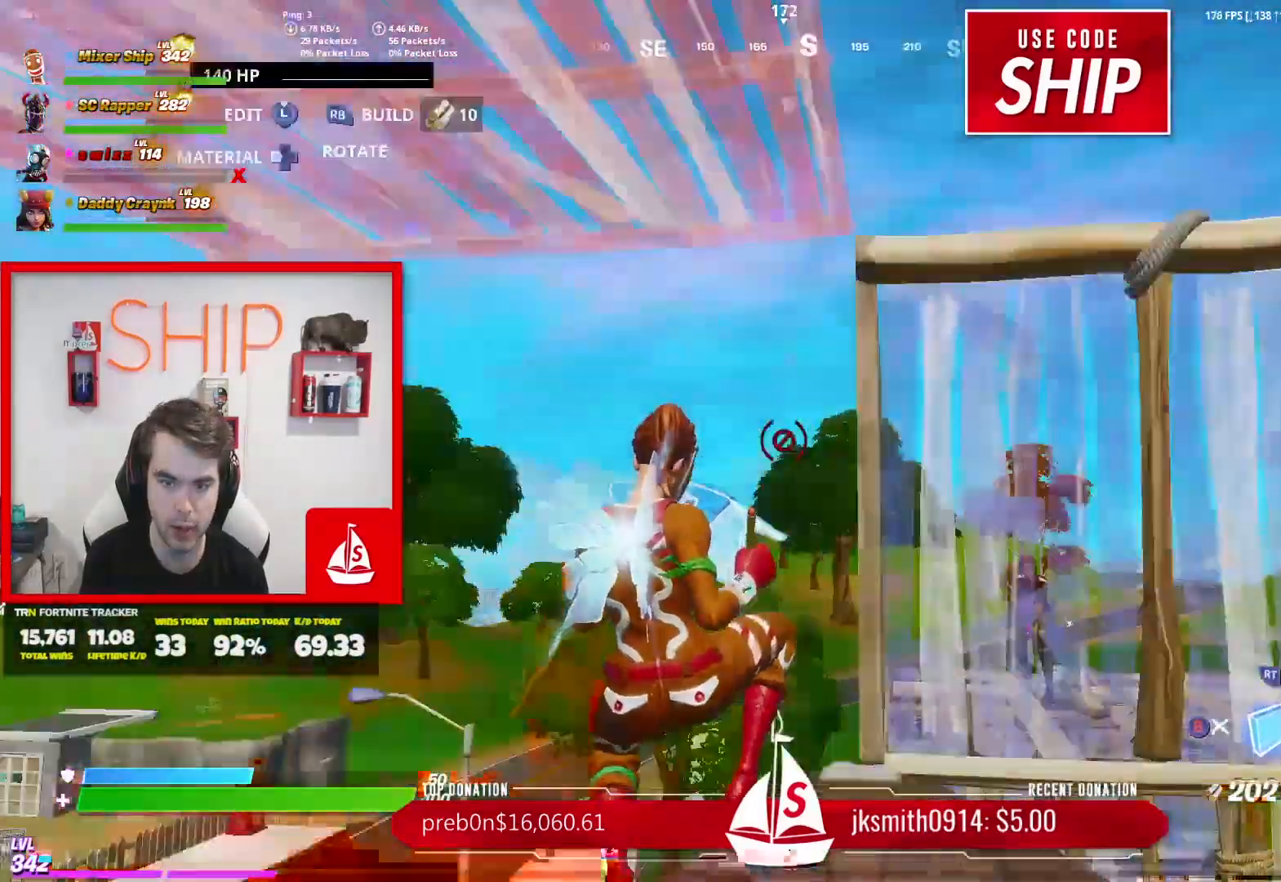
{"buttons": ["R2"], "left_stick": "down-left", "right_stick": "center", "events": [[67, "right_stick", "center"], [117, "R1", "up"], [133, "right_stick", "down"], [200, "right_stick", "right"], [234, "R2", "down"], [300, "right_stick", "up"], [450, "right_stick", "center"]]}
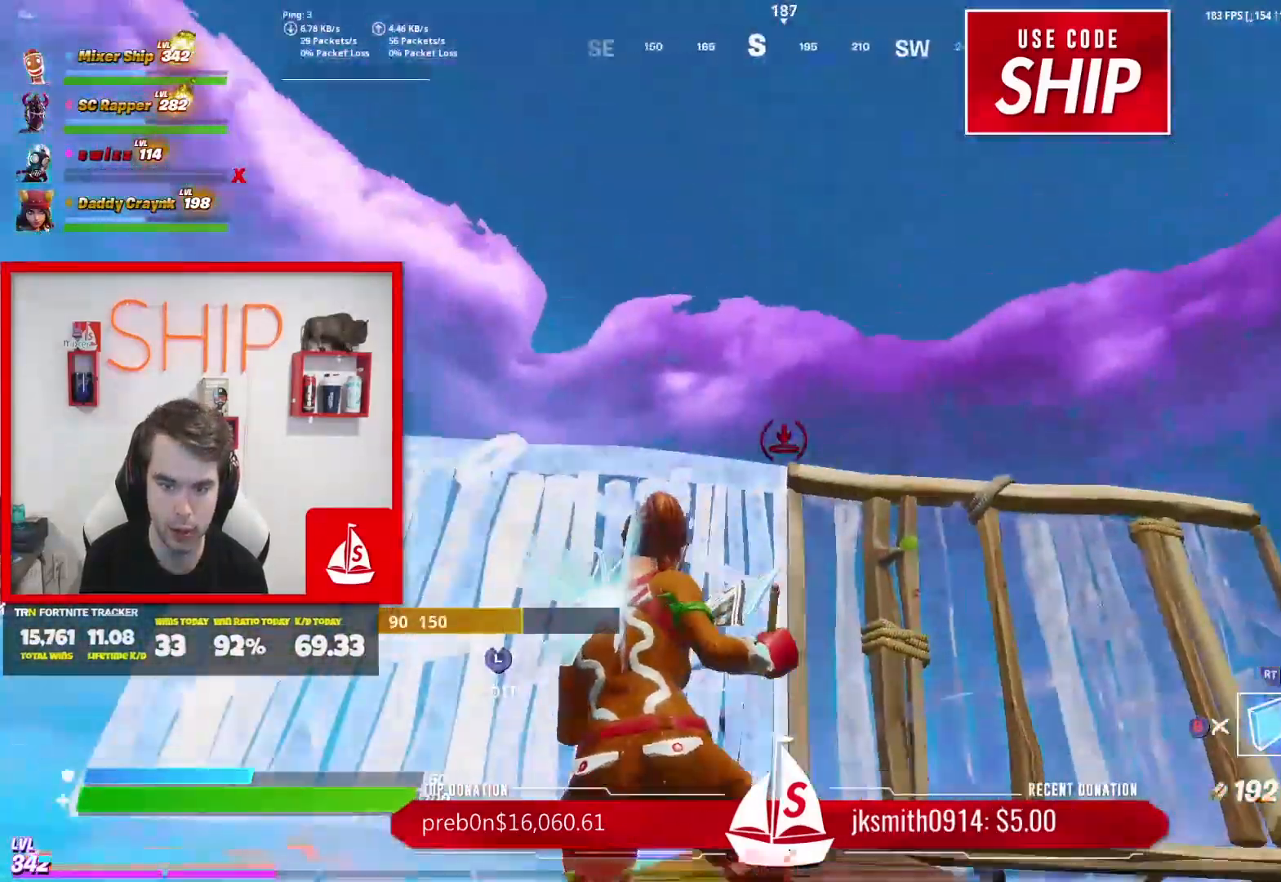
{"buttons": ["R2"], "left_stick": "up-left", "right_stick": "center", "events": [[84, "left_stick", "up-left"], [117, "right_stick", "down"], [217, "right_stick", "center"]]}
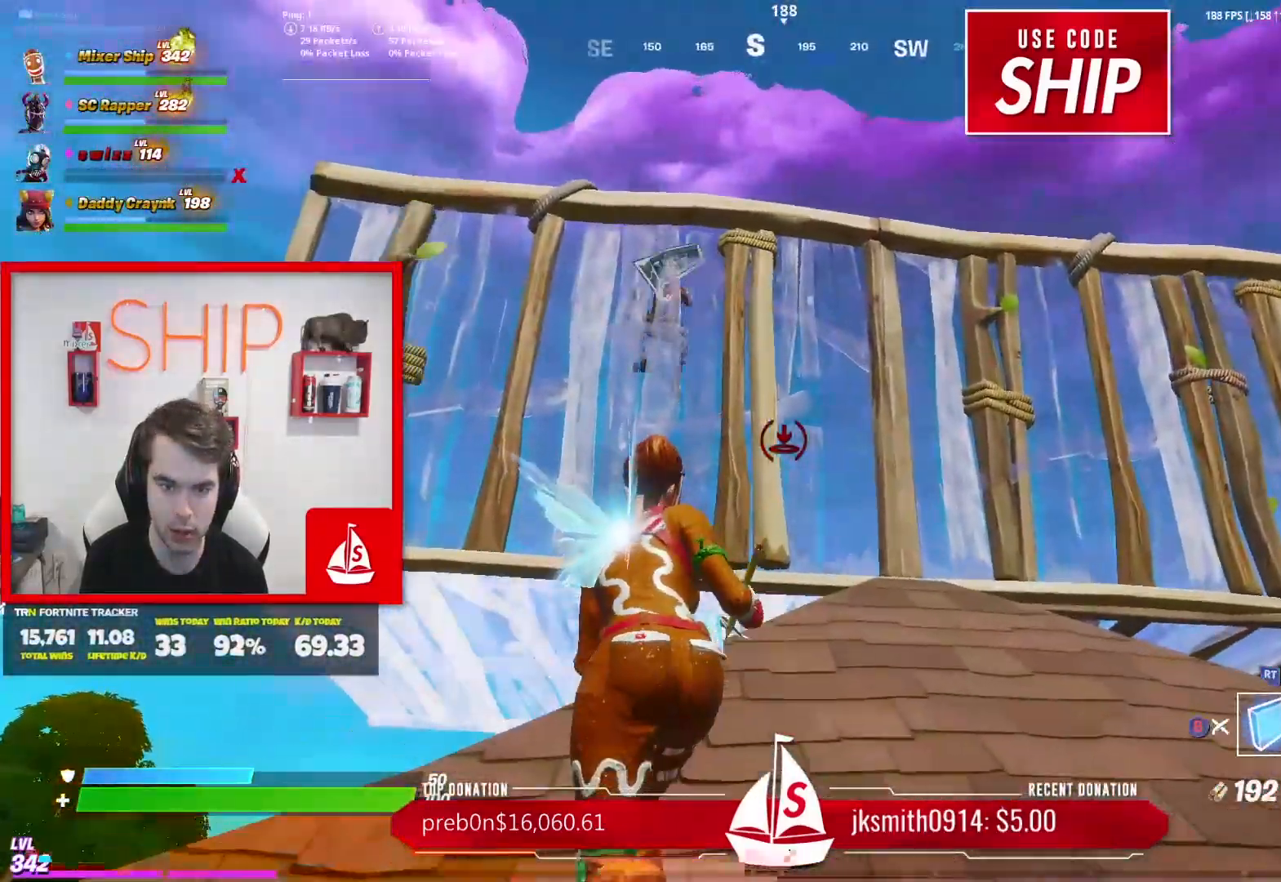
{"buttons": ["R1"], "left_stick": "down-left", "right_stick": "down", "events": [[117, "left_stick", "up-right"], [167, "A", "down"], [167, "left_stick", "down-right"], [267, "A", "up"], [267, "left_stick", "down"], [317, "R2", "up"], [367, "right_stick", "down-left"], [400, "left_stick", "down-left"], [417, "right_stick", "down"], [467, "R1", "down"]]}
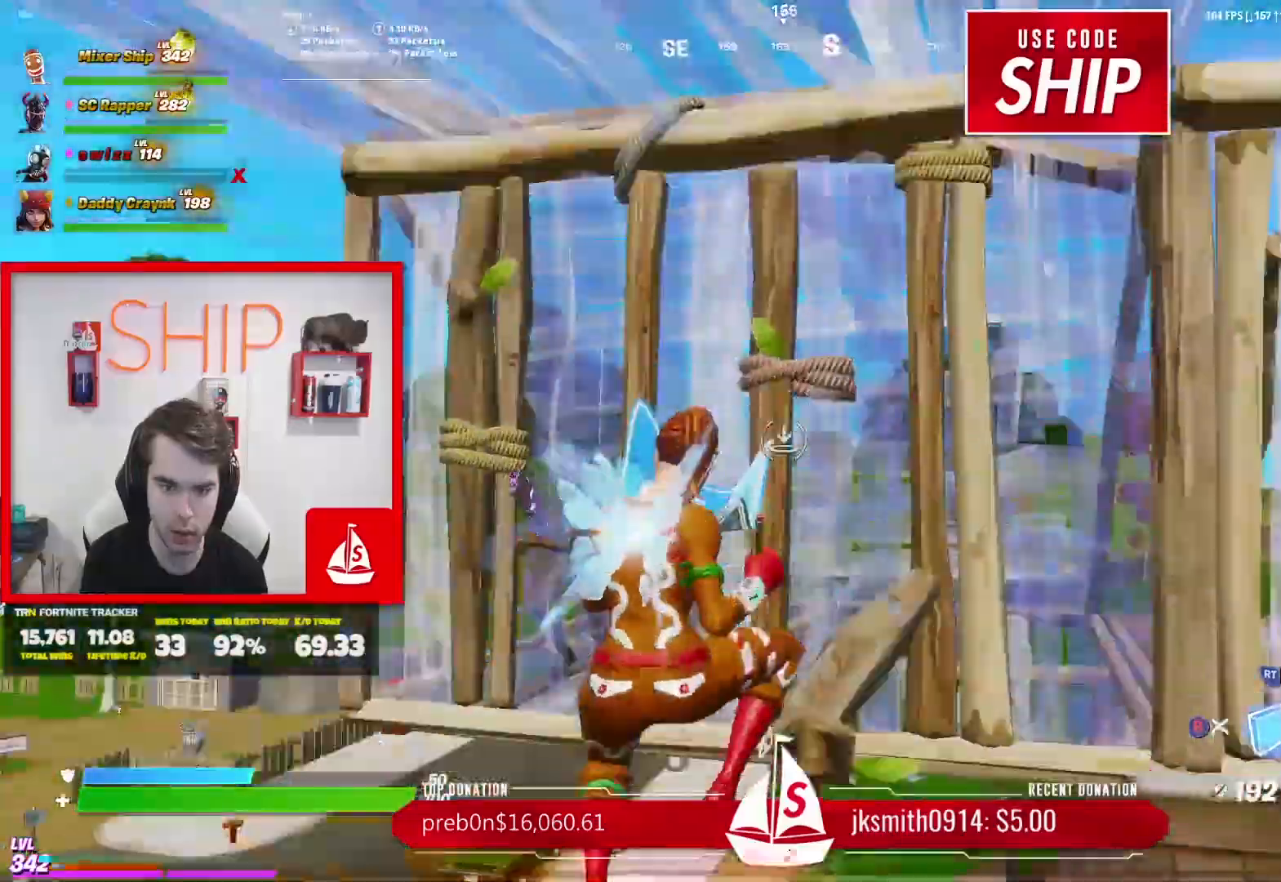
{"buttons": ["R2"], "left_stick": "up", "right_stick": "left", "events": [[51, "R1", "up"], [101, "right_stick", "center"], [167, "R2", "down"], [234, "right_stick", "left"], [251, "left_stick", "up-left"], [317, "right_stick", "up"], [334, "A", "down"], [367, "left_stick", "up"], [418, "right_stick", "left"], [468, "A", "up"]]}
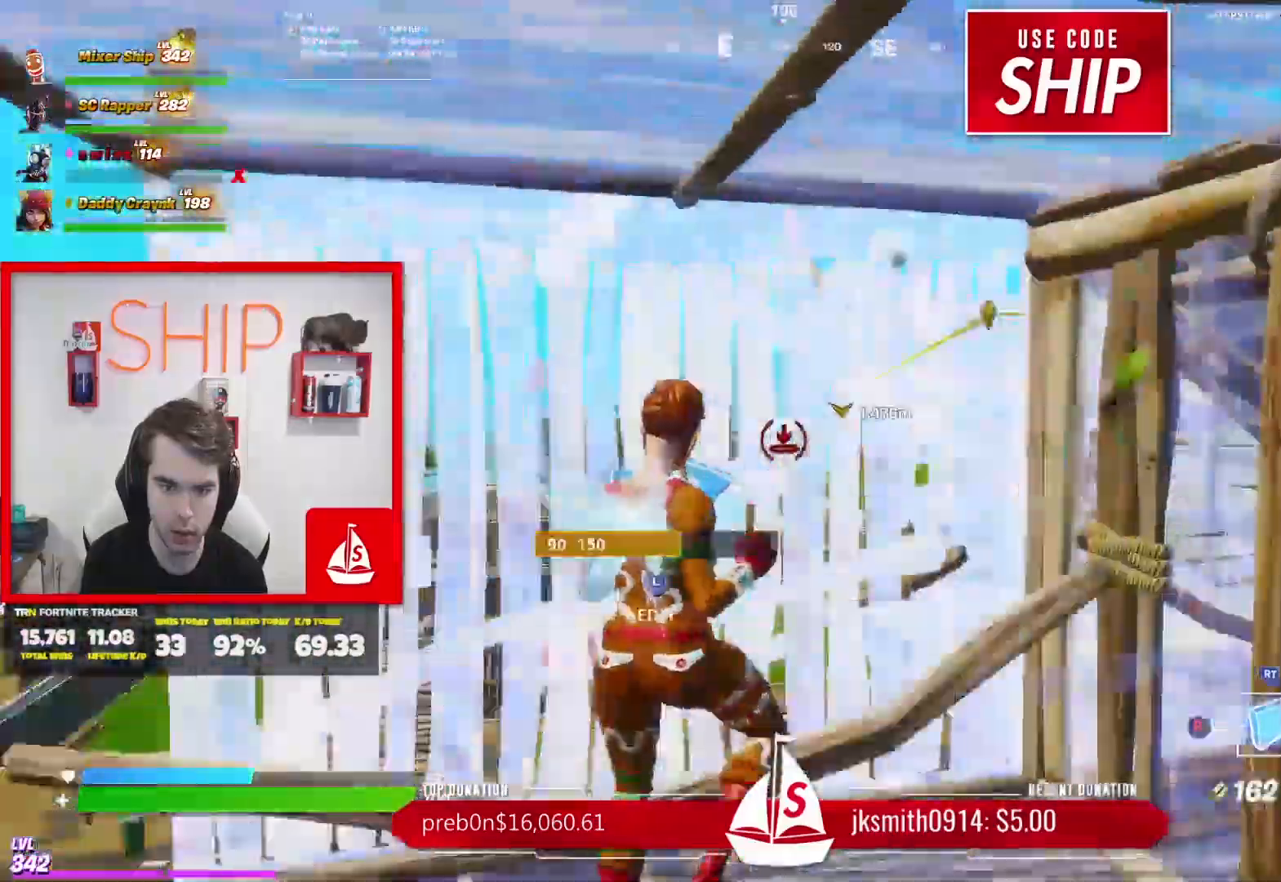
{"buttons": [], "left_stick": "down-left", "right_stick": "down", "events": [[33, "right_stick", "center"], [100, "L2", "down"], [117, "R2", "up"], [200, "left_stick", "up-left"], [200, "right_stick", "up-right"], [267, "right_stick", "up"], [300, "L2", "up"], [334, "left_stick", "down-left"], [384, "right_stick", "down"]]}
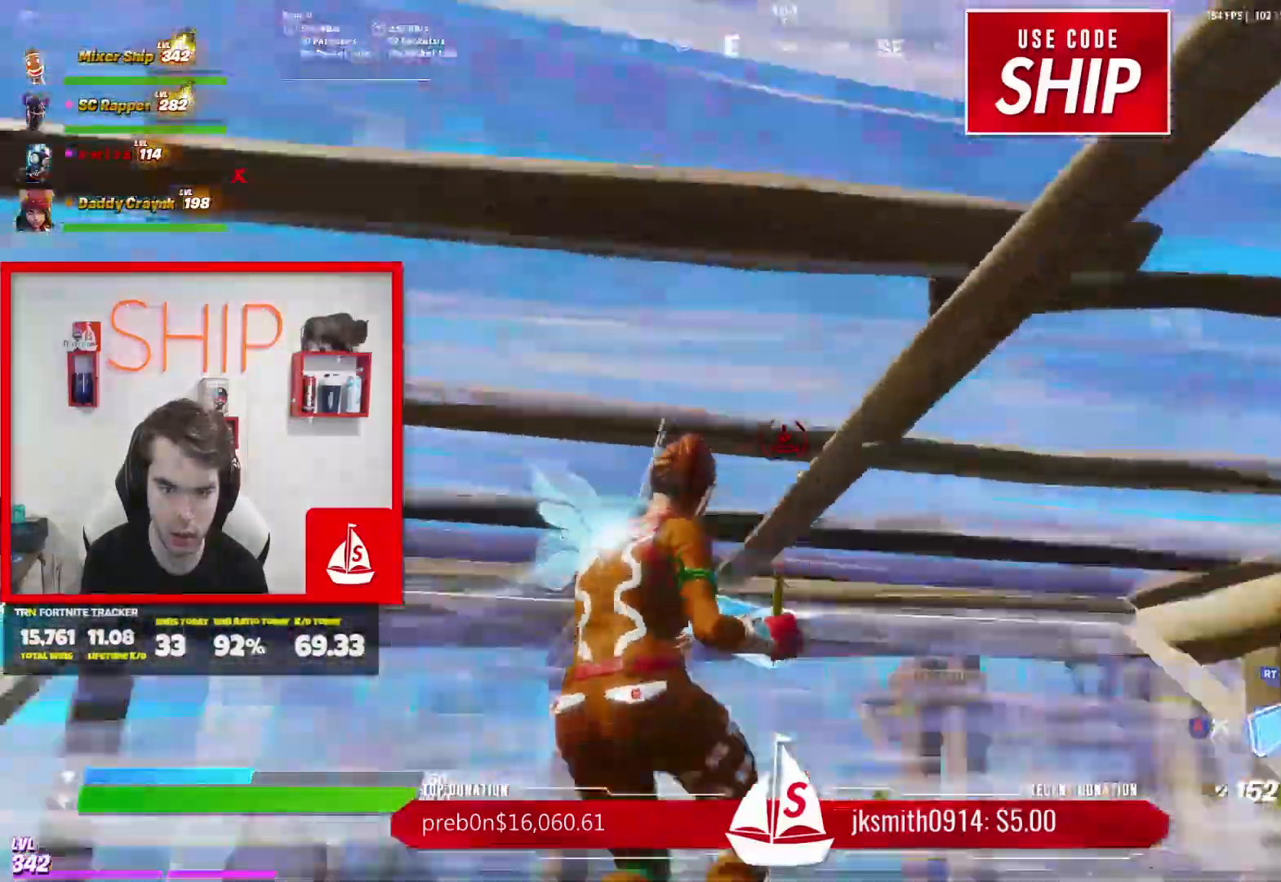
{"buttons": ["R2"], "left_stick": "left", "right_stick": "down", "events": [[301, "left_stick", "left"], [484, "R2", "down"]]}
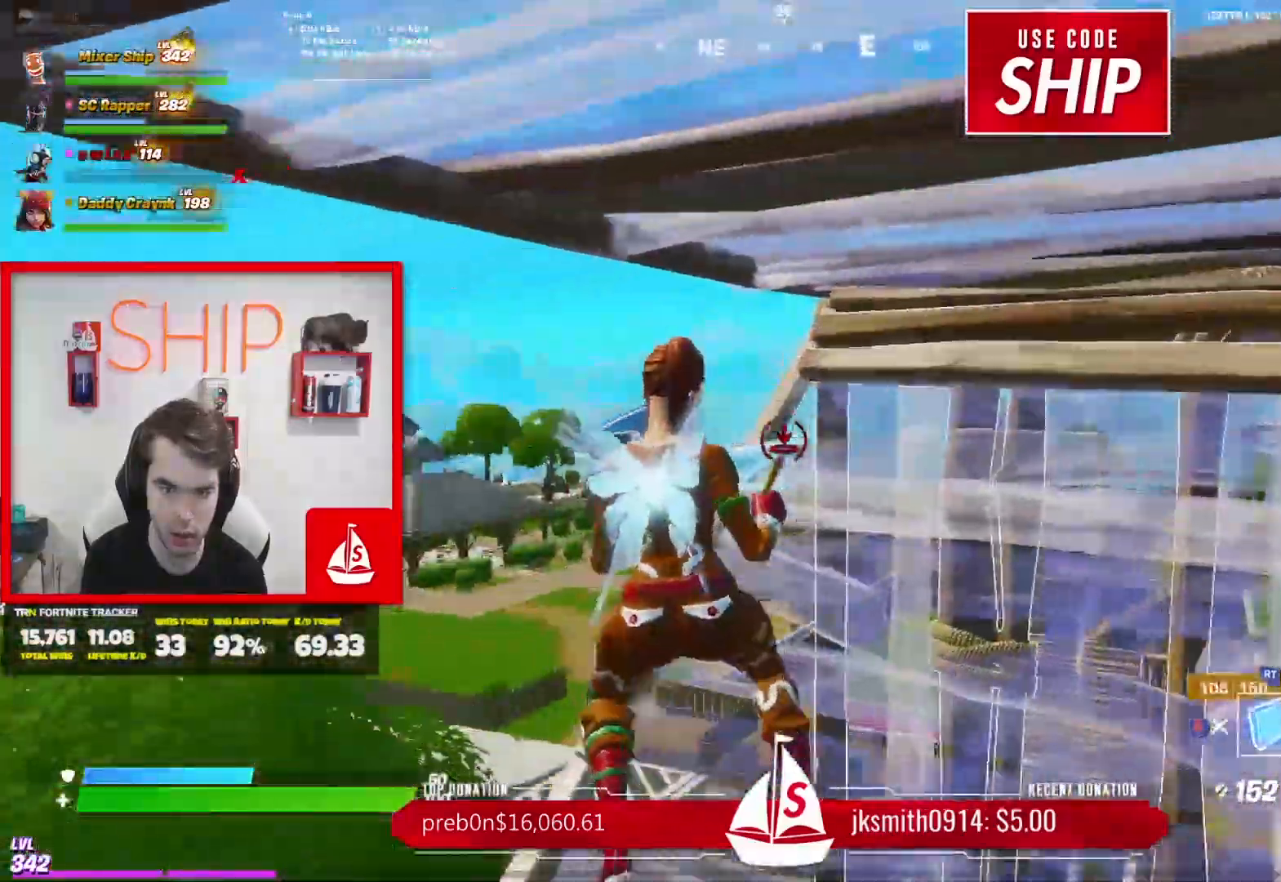
{"buttons": ["L2"], "left_stick": "left", "right_stick": "center", "events": [[284, "L2", "down"], [284, "R2", "up"], [350, "right_stick", "up-right"], [467, "right_stick", "center"]]}
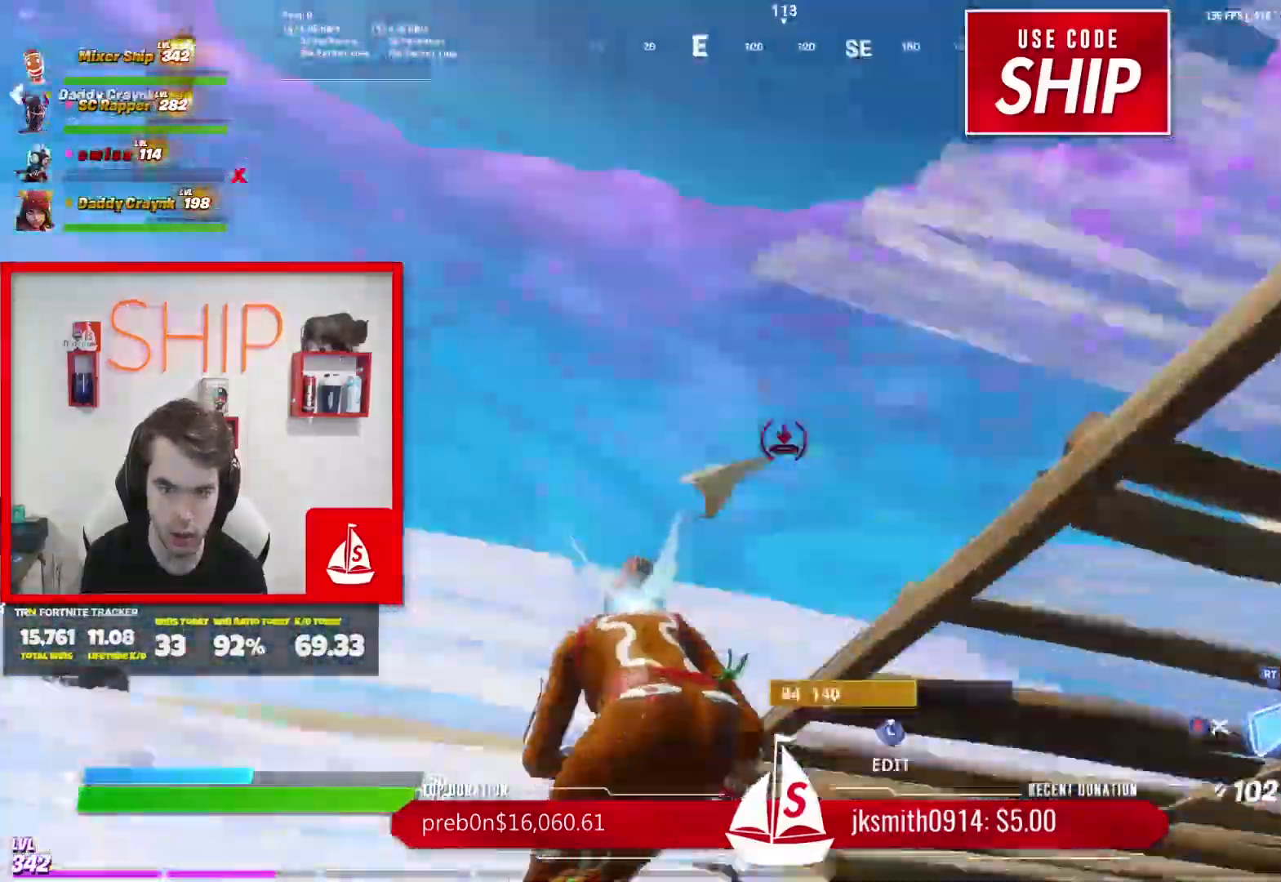
{"buttons": ["R2"], "left_stick": "down-right", "right_stick": "center", "events": [[17, "right_stick", "down"], [151, "L2", "up"], [351, "A", "down"], [351, "left_stick", "down"], [401, "right_stick", "right"], [418, "R2", "down"], [434, "left_stick", "down-right"], [468, "A", "up"], [501, "right_stick", "center"]]}
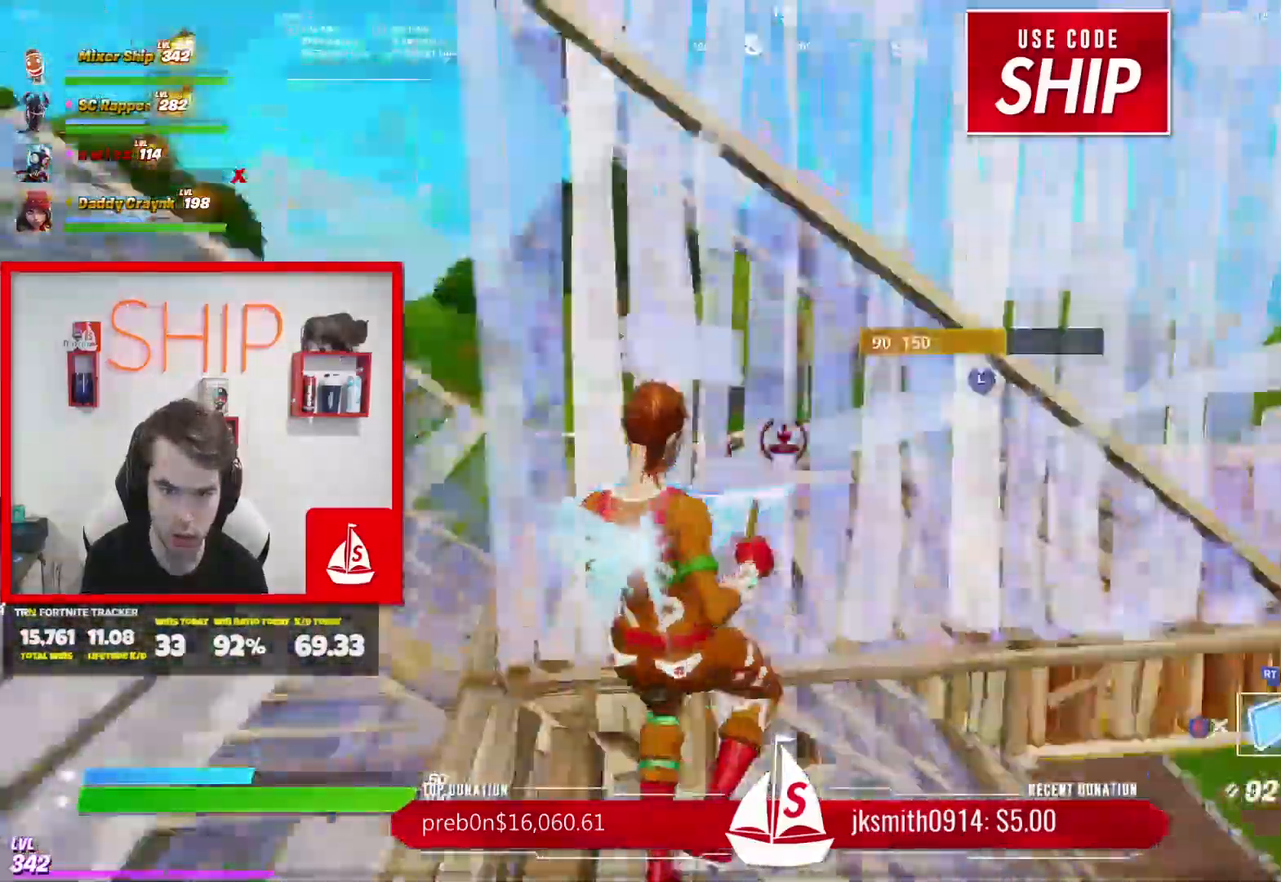
{"buttons": ["R2"], "left_stick": "left", "right_stick": "up", "events": [[133, "R2", "up"], [167, "right_stick", "down"], [200, "left_stick", "up-left"], [267, "right_stick", "center"], [284, "left_stick", "left"], [434, "R2", "down"], [434, "right_stick", "up"]]}
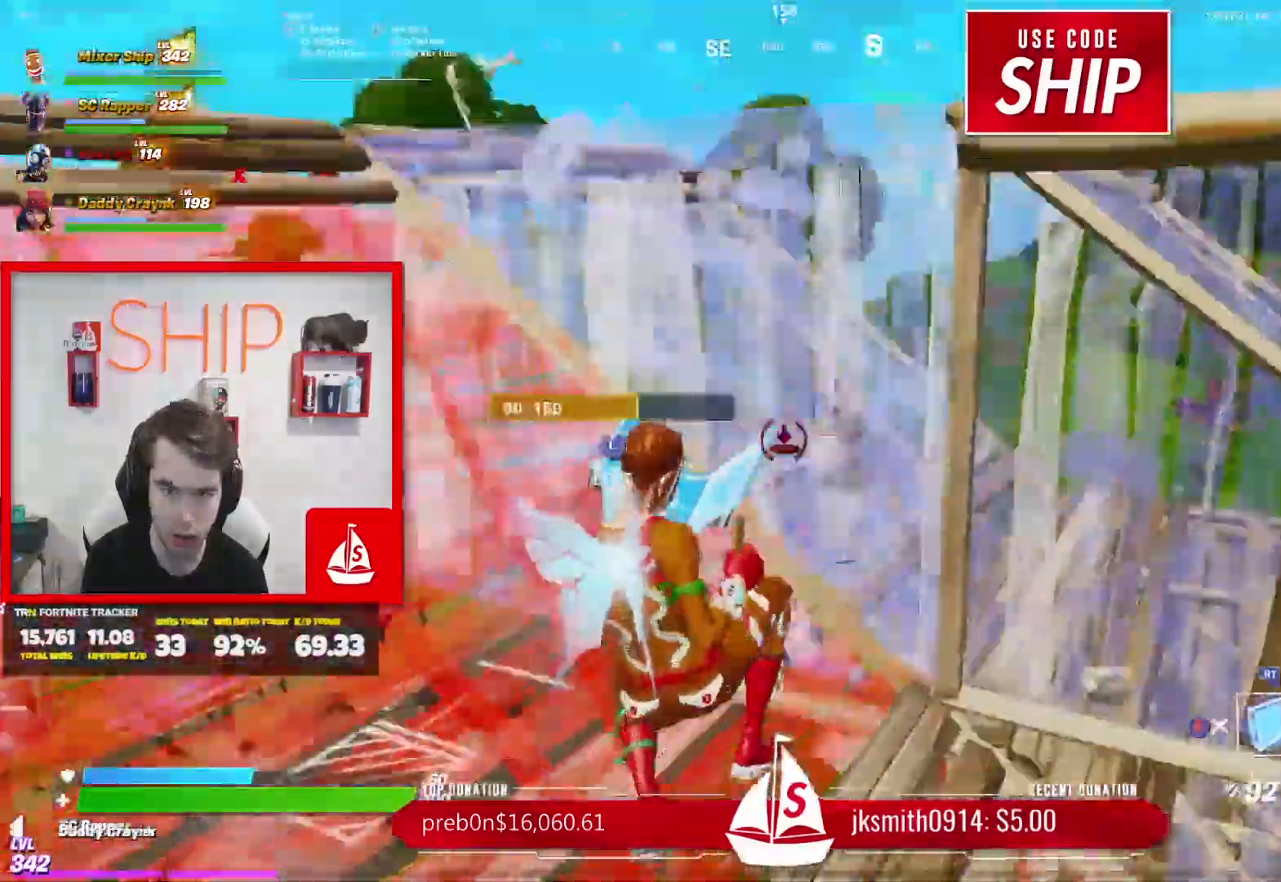
{"buttons": ["A", "B", "R2"], "left_stick": "right", "right_stick": "right", "events": [[134, "right_stick", "center"], [167, "R2", "up"], [184, "B", "down"], [284, "B", "up"], [284, "L1", "down"], [434, "B", "down"], [434, "L1", "up"], [484, "right_stick", "right"], [501, "A", "down"], [501, "R2", "down"], [501, "left_stick", "right"]]}
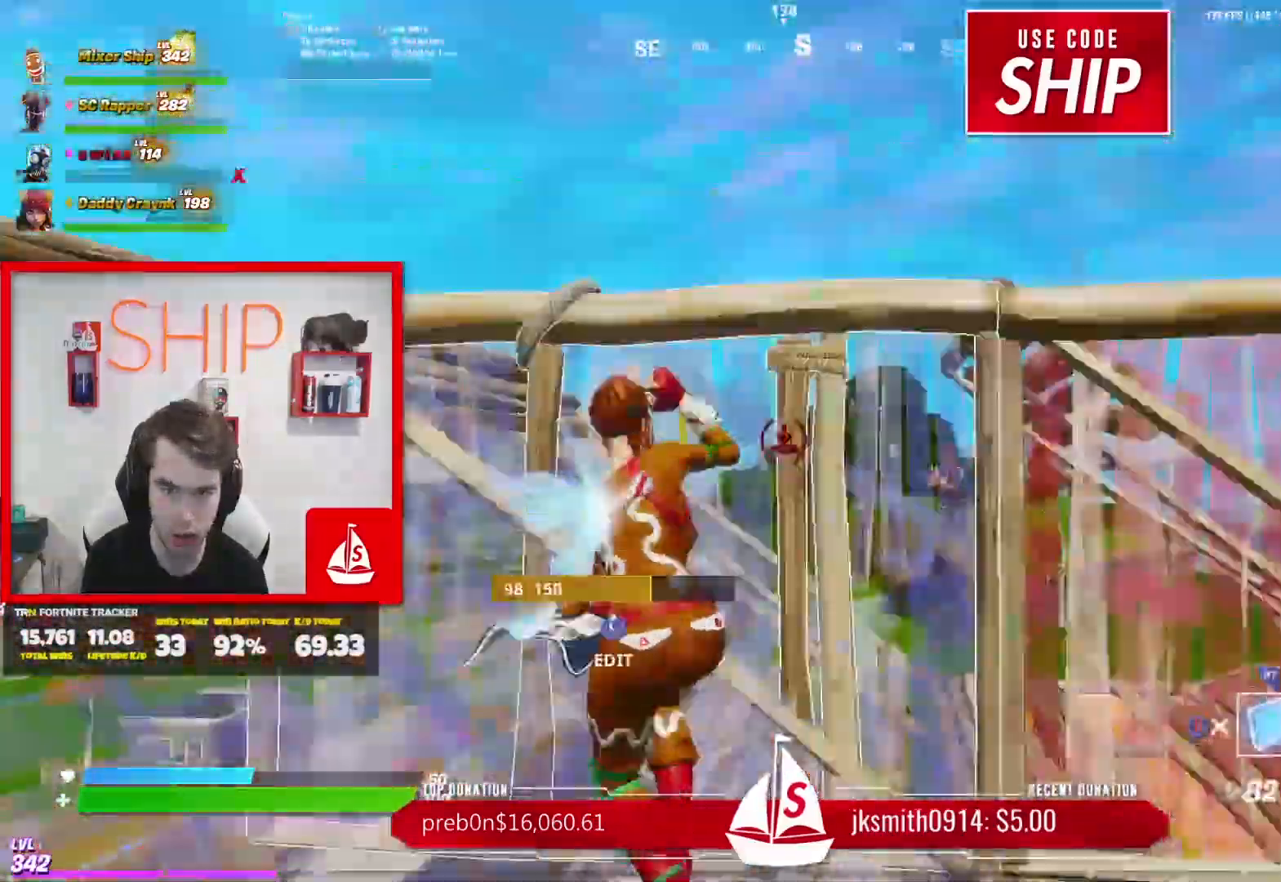
{"buttons": [], "left_stick": "left", "right_stick": "right", "events": [[33, "B", "up"], [33, "left_stick", "down-right"], [117, "A", "up"], [167, "right_stick", "center"], [234, "R2", "up"], [334, "right_stick", "right"], [367, "R1", "down"], [367, "left_stick", "left"], [484, "R1", "up"]]}
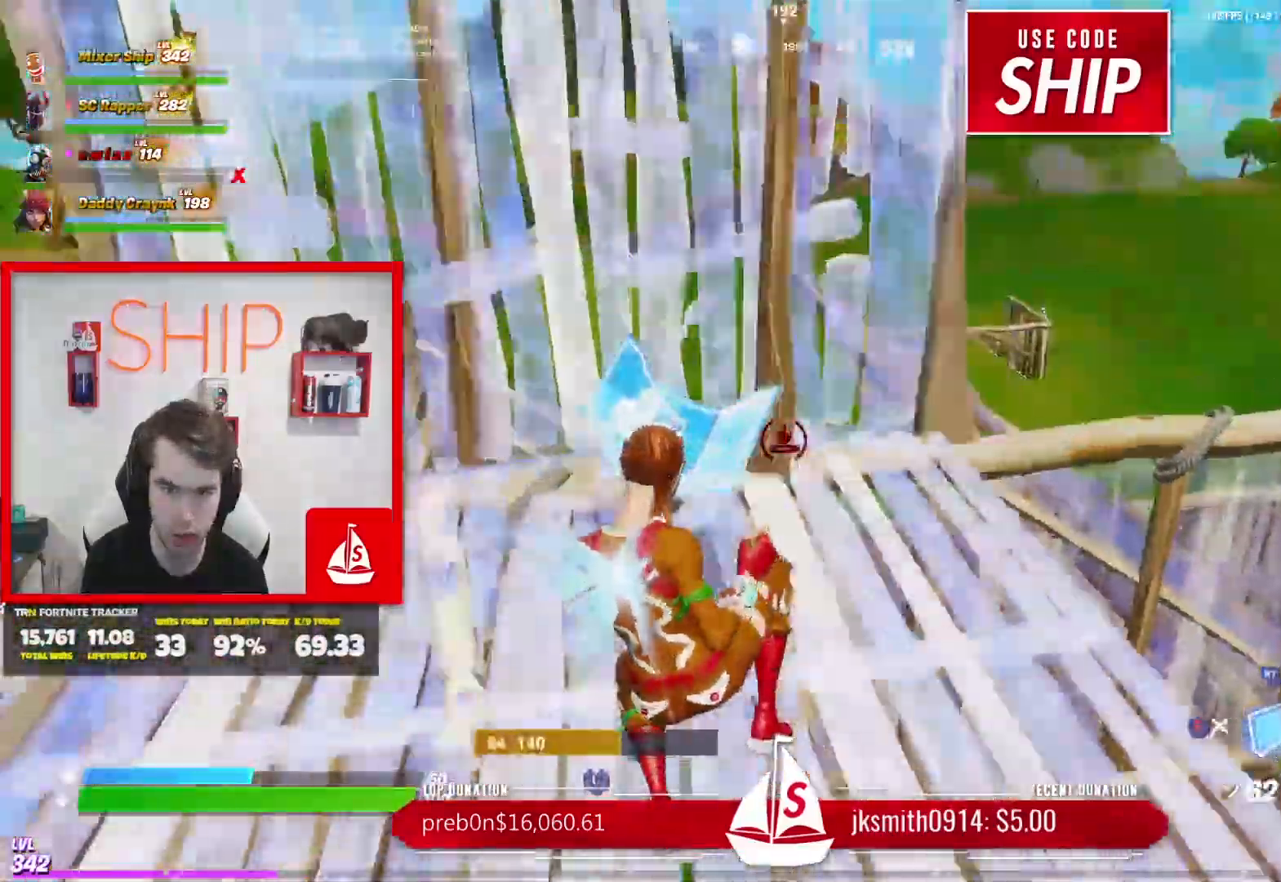
{"buttons": ["L2"], "left_stick": "up", "right_stick": "up", "events": [[67, "left_stick", "up-left"], [84, "R2", "down"], [134, "A", "down"], [134, "right_stick", "center"], [167, "left_stick", "up"], [251, "A", "up"], [434, "L2", "down"], [468, "R2", "up"], [484, "right_stick", "up"]]}
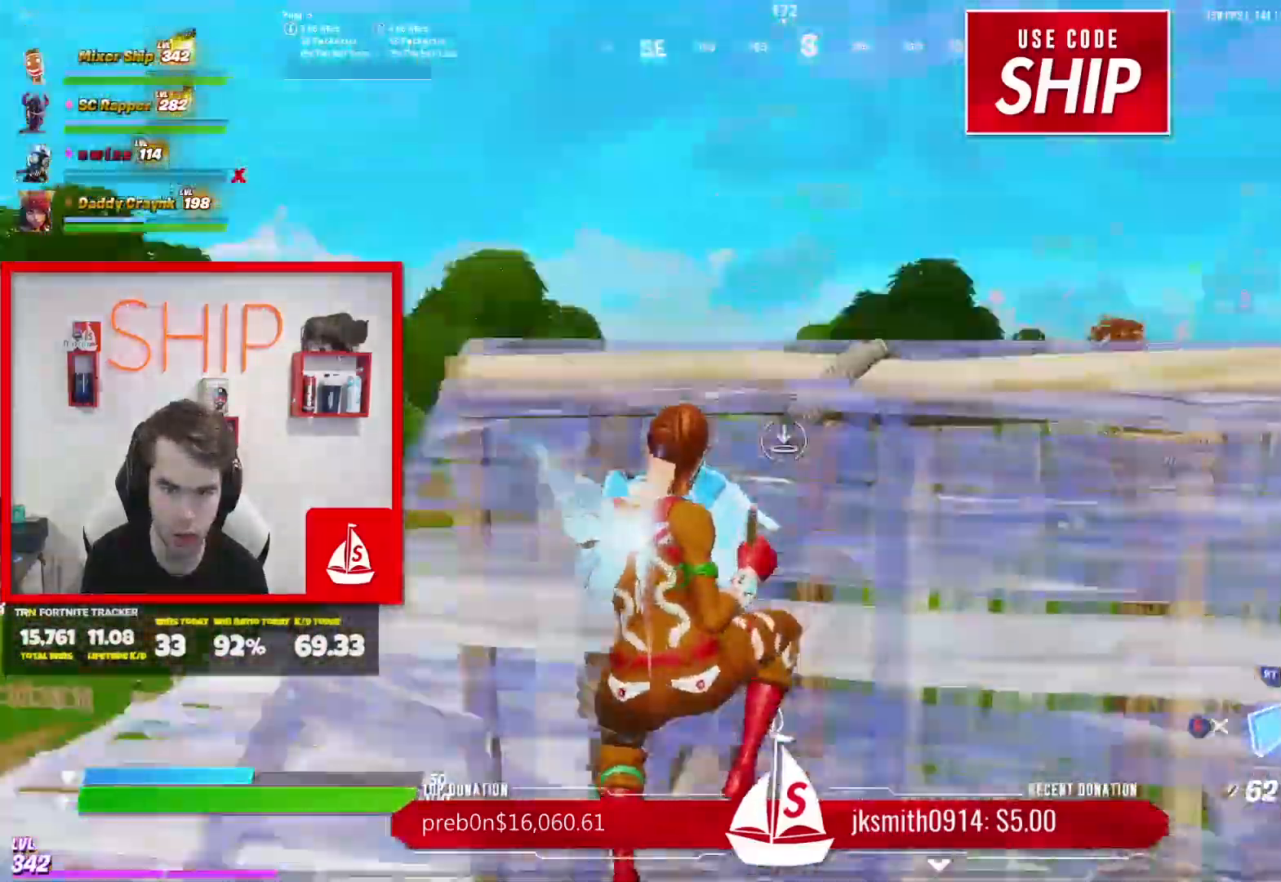
{"buttons": ["R1"], "left_stick": "up", "right_stick": "left", "events": [[117, "right_stick", "down"], [217, "L2", "up"], [317, "R1", "down"], [334, "right_stick", "center"], [434, "right_stick", "left"]]}
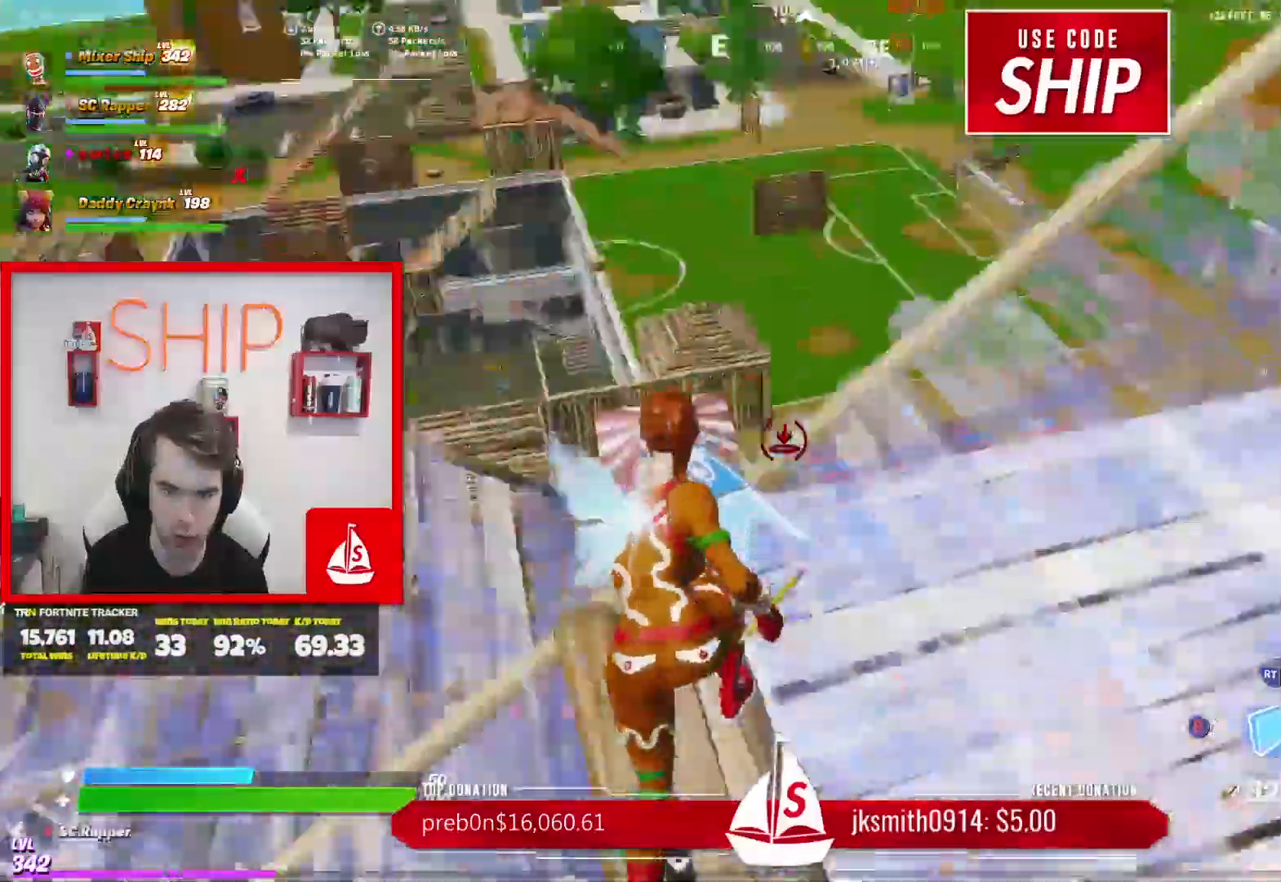
{"buttons": ["L2", "R2"], "left_stick": "up", "right_stick": "center", "events": [[34, "right_stick", "center"], [167, "left_stick", "up-right"], [317, "left_stick", "up"], [334, "R1", "up"], [384, "L2", "down"], [501, "R2", "down"]]}
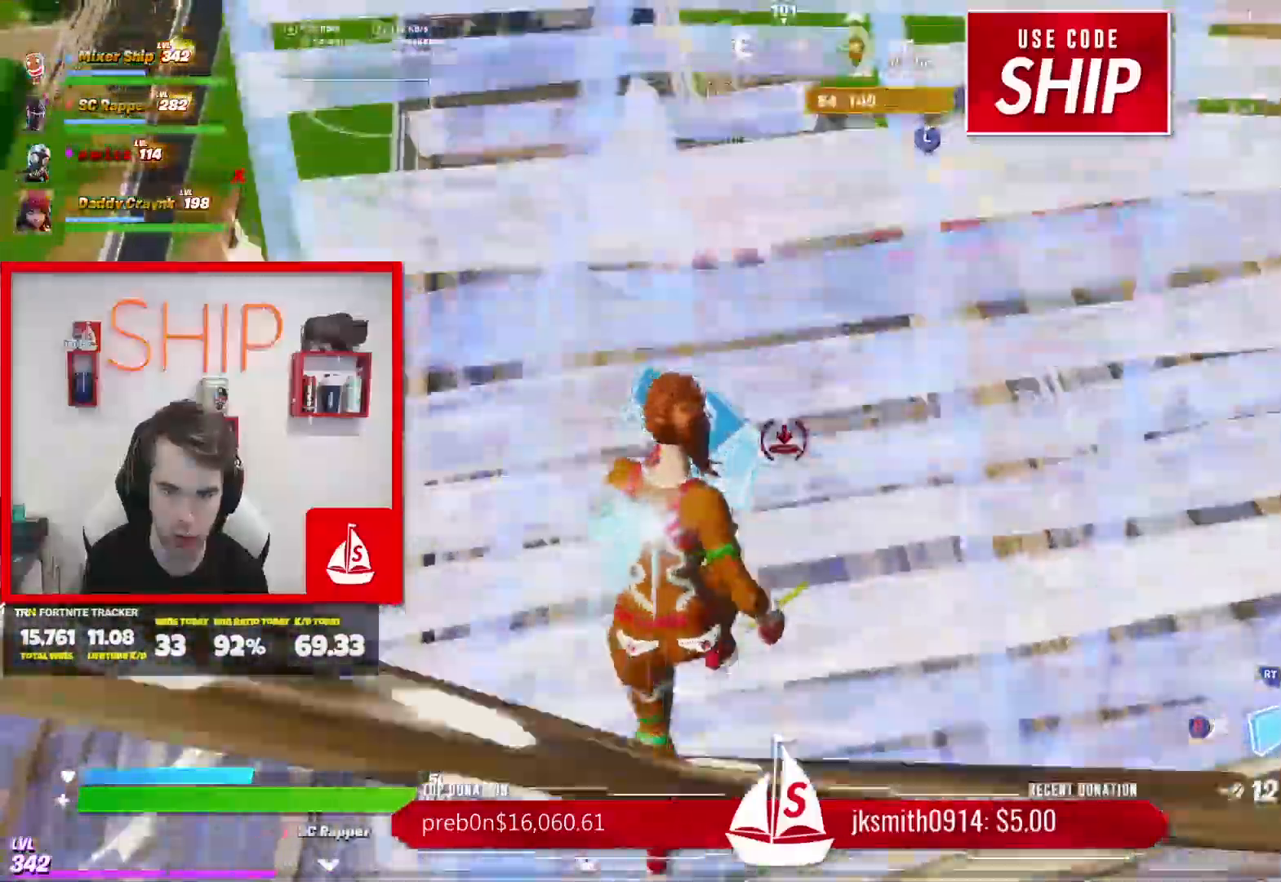
{"buttons": ["A"], "left_stick": "up", "right_stick": "center", "events": [[50, "L2", "up"], [167, "right_stick", "left"], [234, "left_stick", "up-right"], [317, "right_stick", "center"], [417, "B", "down"], [467, "A", "down"], [467, "R2", "up"], [484, "B", "up"], [484, "left_stick", "up"]]}
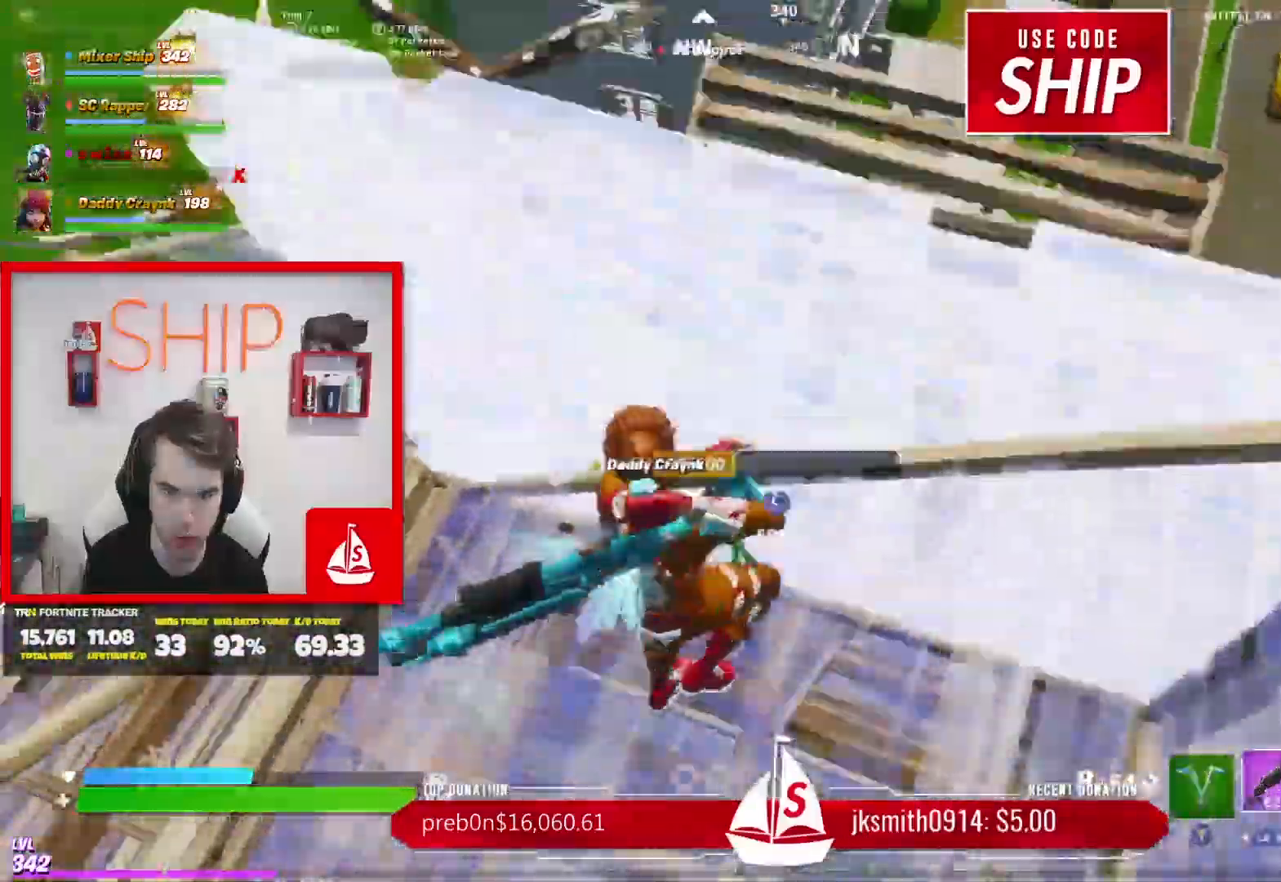
{"buttons": ["B"], "left_stick": "up", "right_stick": "center", "events": [[51, "A", "up"], [167, "B", "down"], [234, "R1", "down"], [267, "B", "up"], [451, "B", "down"], [501, "R1", "up"]]}
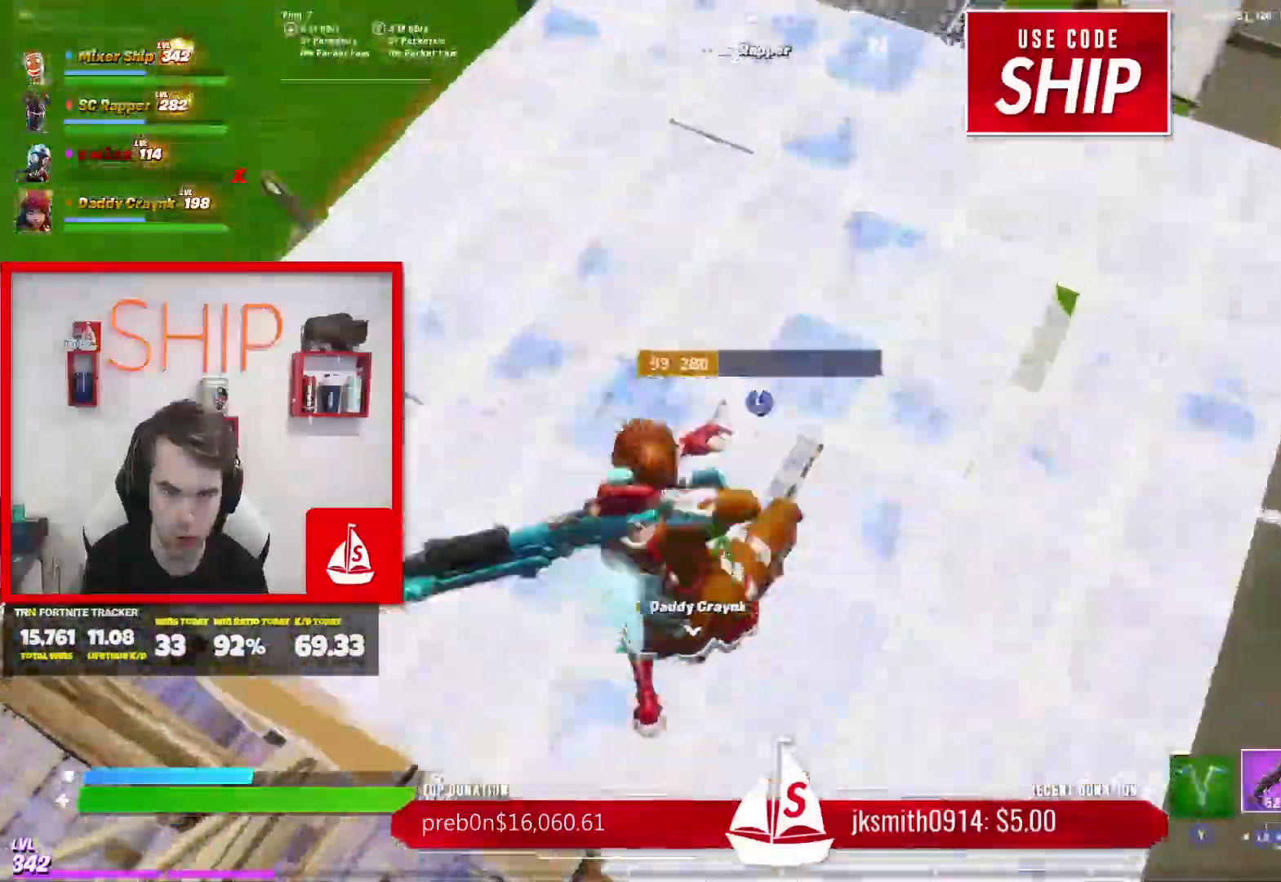
{"buttons": [], "left_stick": "up-right", "right_stick": "left", "events": [[17, "B", "up"], [100, "left_stick", "up-right"], [150, "right_stick", "left"], [284, "right_stick", "down"], [467, "right_stick", "left"]]}
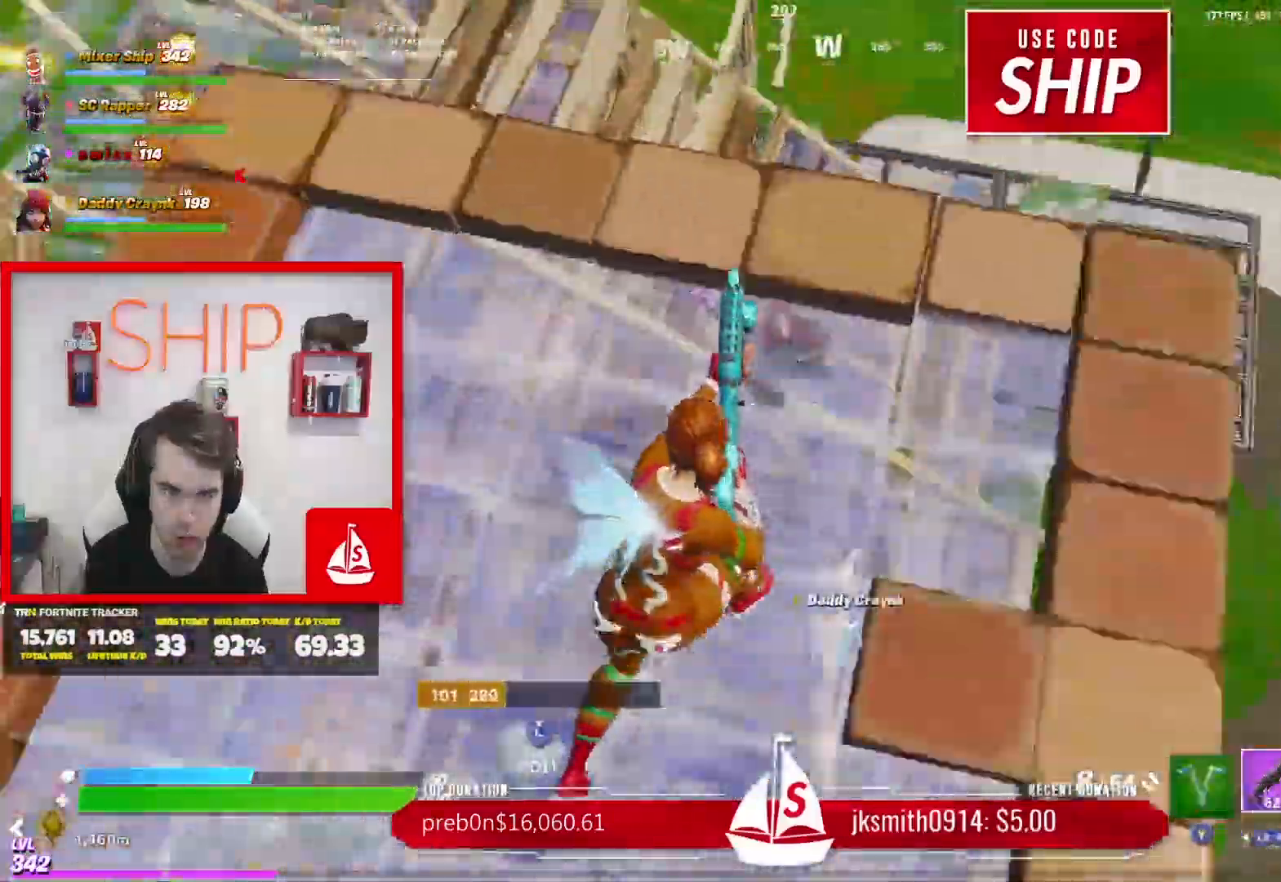
{"buttons": [], "left_stick": "down-right", "right_stick": "center", "events": [[301, "left_stick", "down-right"], [367, "right_stick", "center"]]}
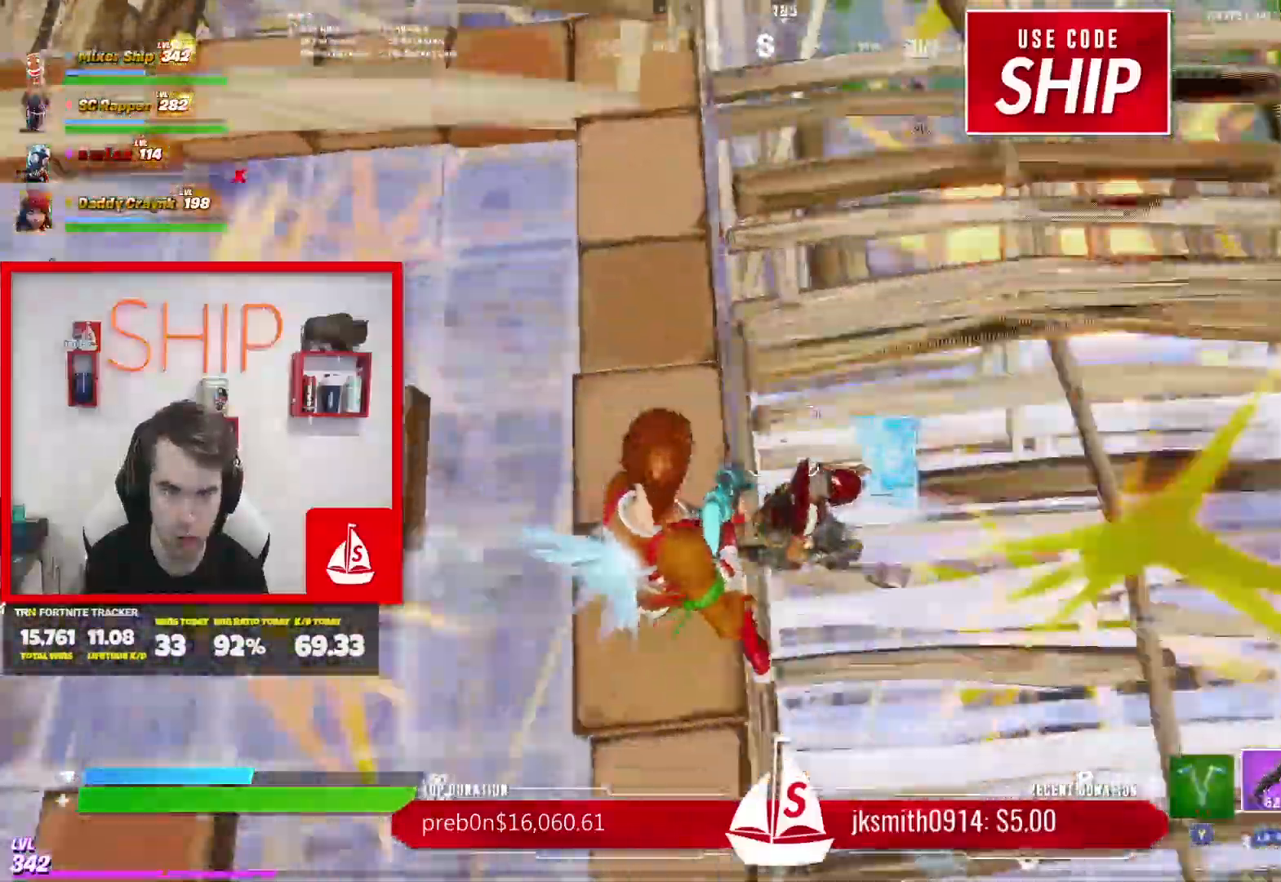
{"buttons": [], "left_stick": "up-right", "right_stick": "right", "events": [[100, "right_stick", "right"], [167, "R2", "down"], [317, "R2", "up"], [367, "left_stick", "up-right"]]}
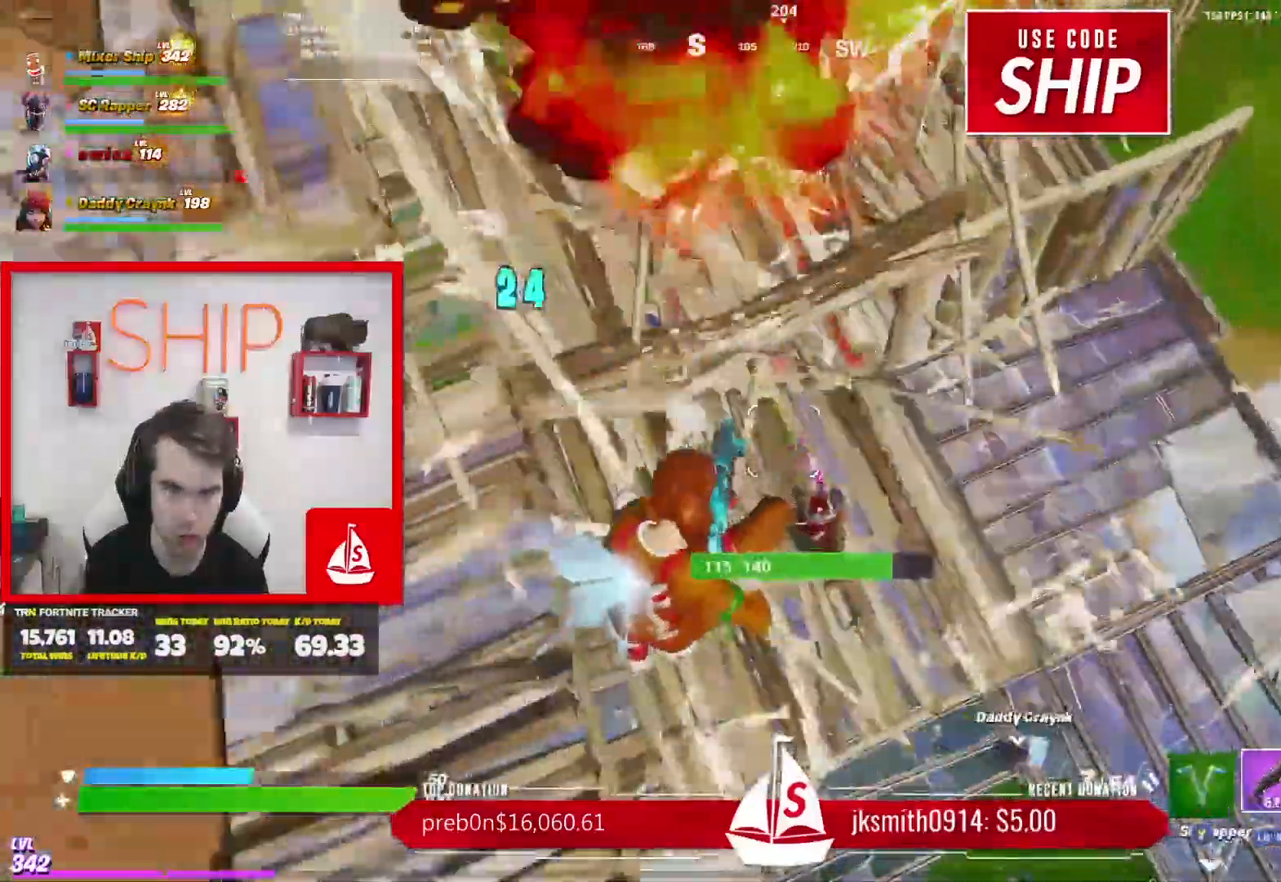
{"buttons": [], "left_stick": "left", "right_stick": "center", "events": [[267, "R2", "down"], [284, "left_stick", "up-left"], [418, "R2", "up"], [418, "left_stick", "left"], [418, "right_stick", "center"]]}
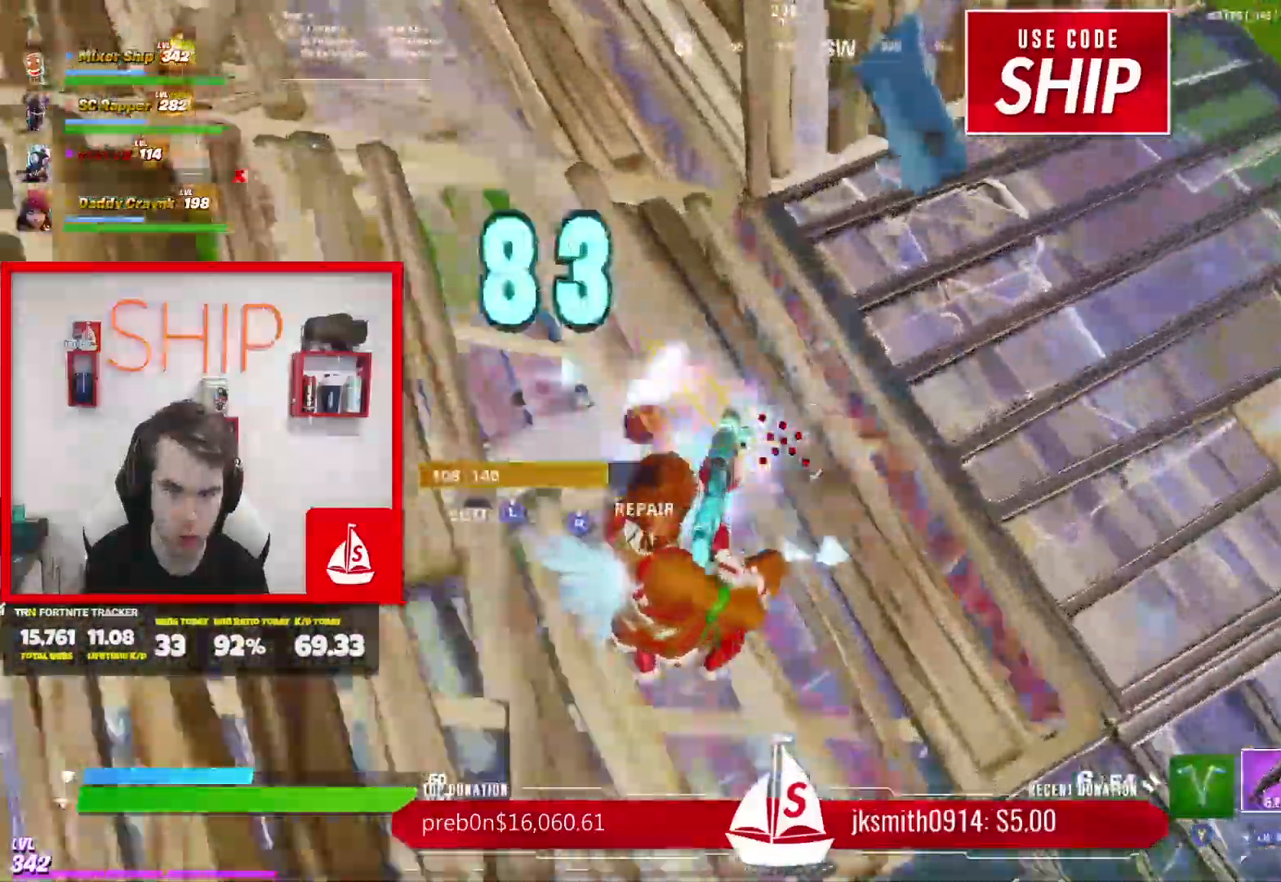
{"buttons": ["R2", "R3"], "left_stick": "left", "right_stick": "up-right", "events": [[67, "right_stick", "up"], [417, "R2", "down"], [434, "R3", "down"], [434, "right_stick", "center"], [484, "right_stick", "up-right"]]}
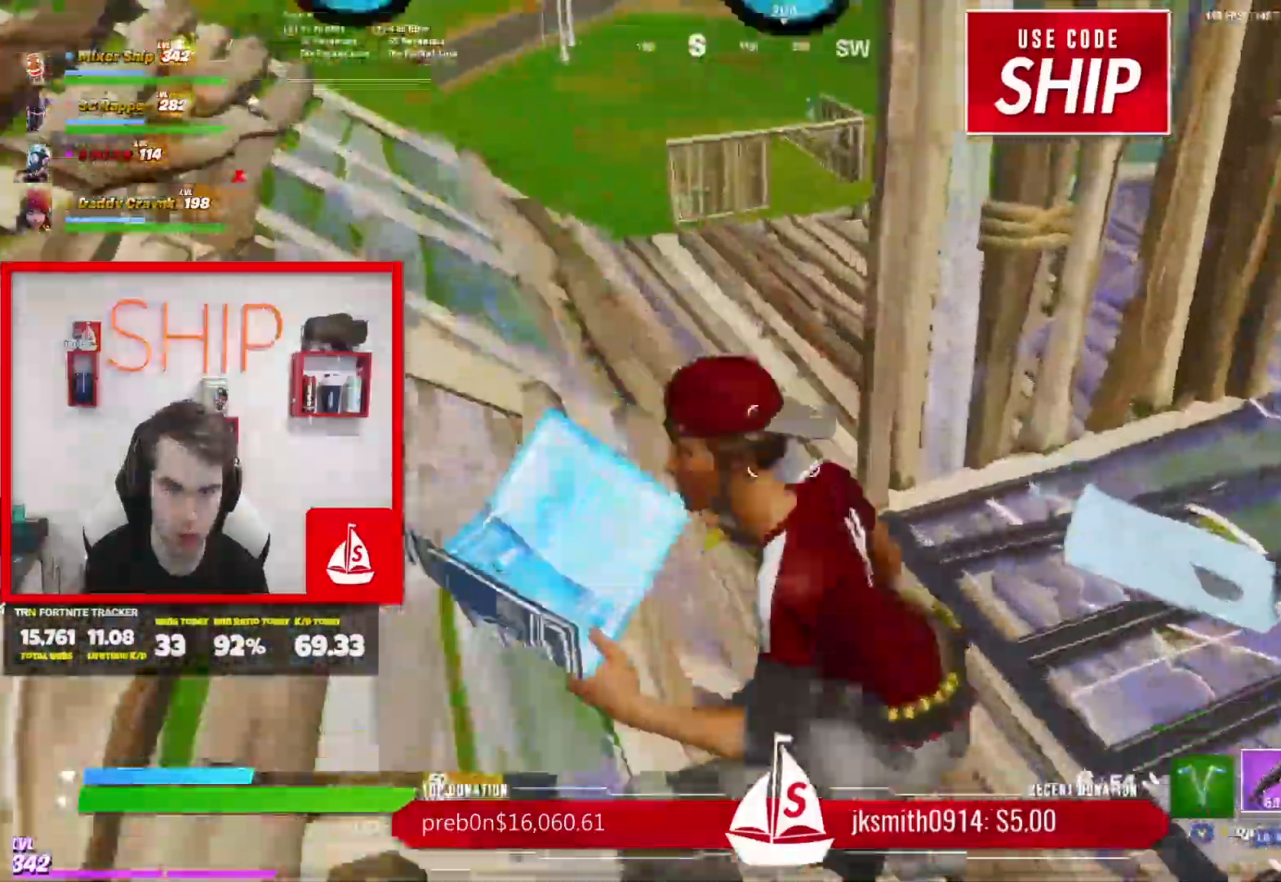
{"buttons": ["R2"], "left_stick": "right", "right_stick": "right", "events": [[34, "R3", "up"], [34, "right_stick", "right"], [134, "R2", "up"], [134, "left_stick", "up-right"], [234, "right_stick", "center"], [267, "B", "down"], [317, "R2", "down"], [367, "B", "up"], [451, "left_stick", "right"], [501, "right_stick", "right"]]}